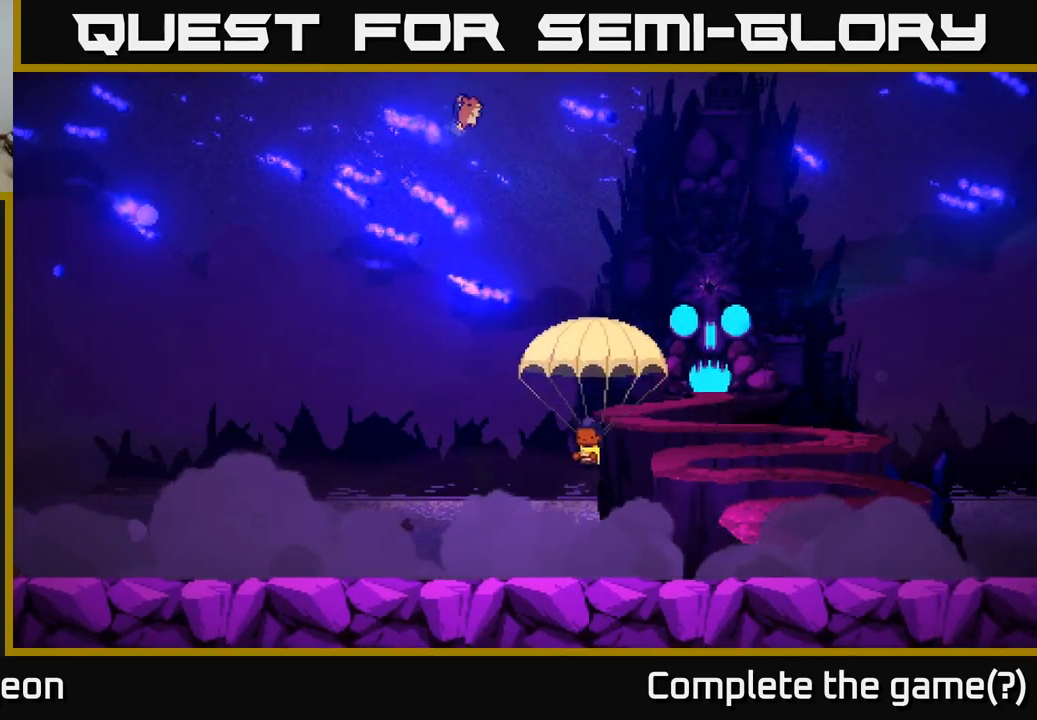
Gameplay with a controller (Xbox layout); each line is a JSON object with the inputs held at the frame after it. "events" lists button and stick changes between this image and that frame as [ms after this image, input, new state], when the widget could be followed in between.
{"buttons": [], "left_stick": "left", "right_stick": "center", "events": [[384, "left_stick", "left"]]}
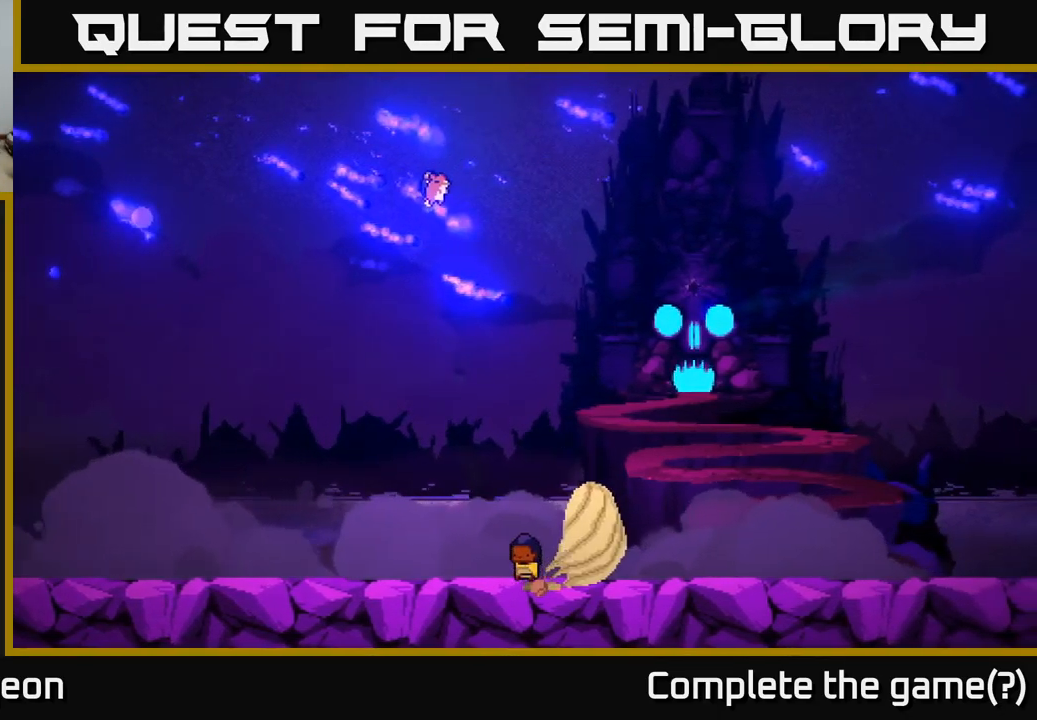
{"buttons": [], "left_stick": "left", "right_stick": "center", "events": []}
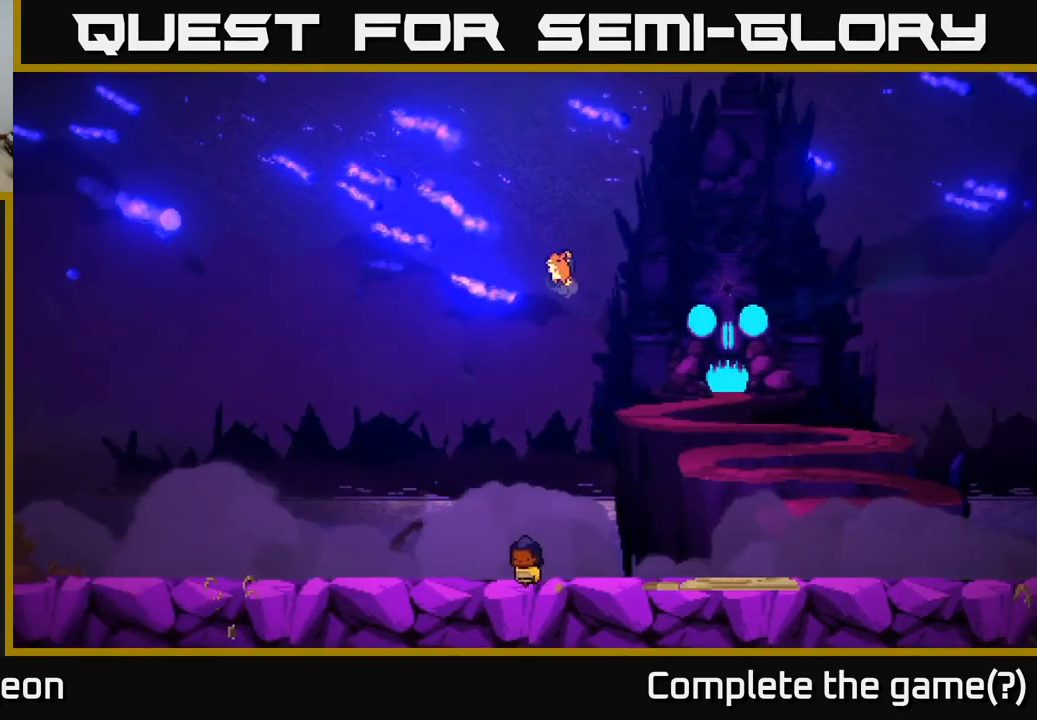
{"buttons": [], "left_stick": "left", "right_stick": "center", "events": []}
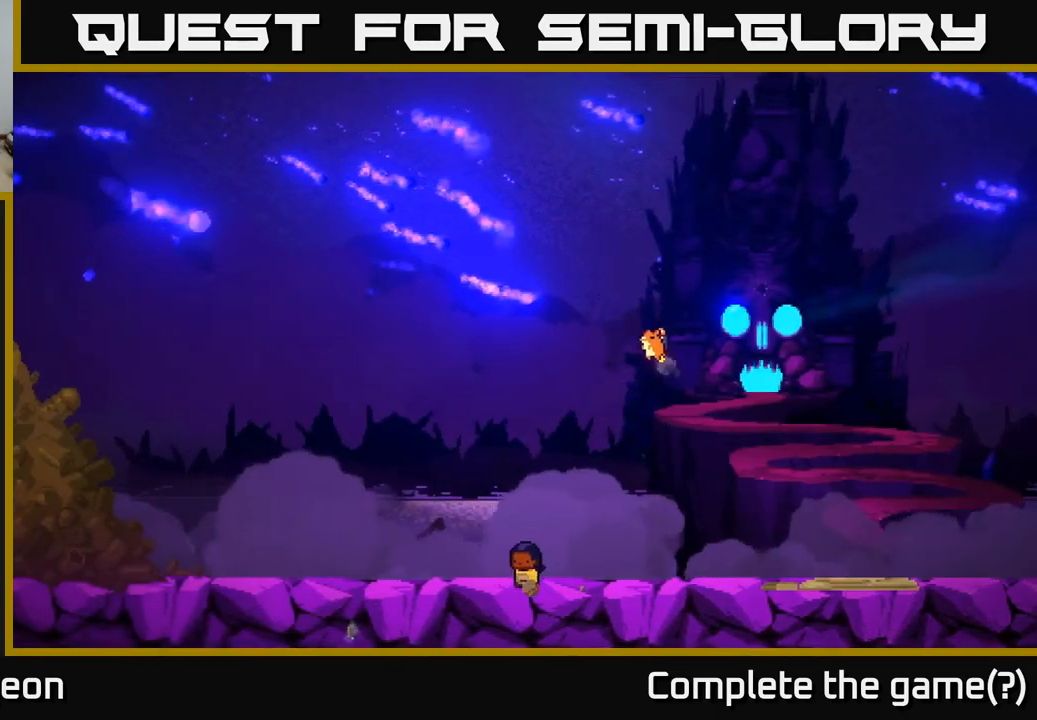
{"buttons": ["R2"], "left_stick": "left", "right_stick": "left", "events": [[317, "right_stick", "left"], [400, "R2", "down"]]}
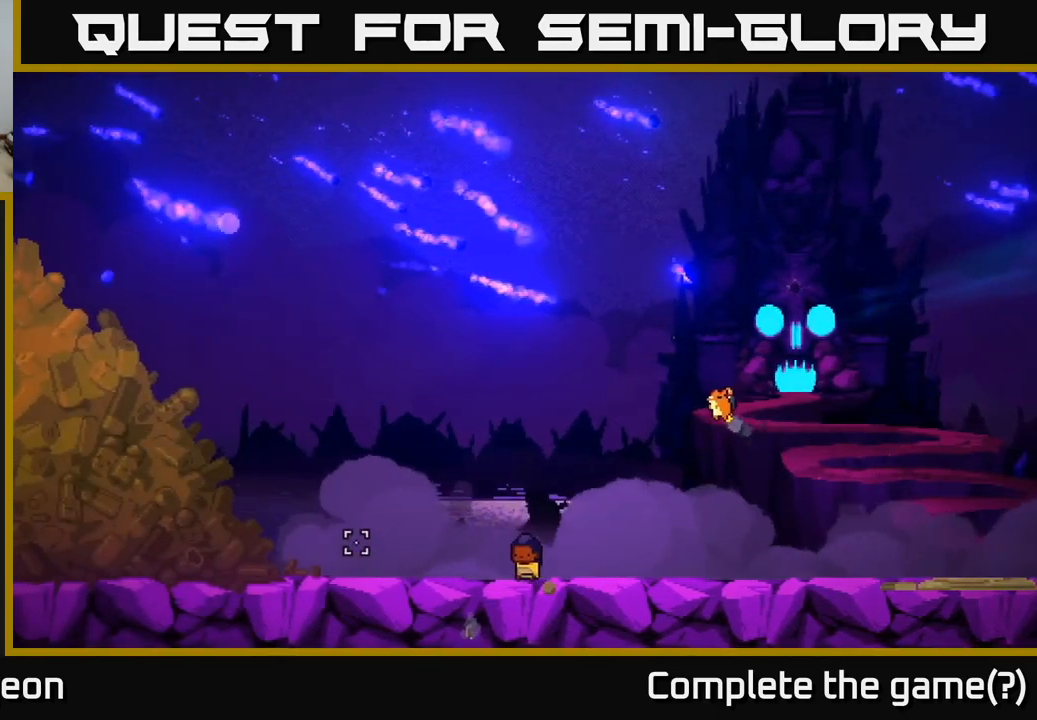
{"buttons": [], "left_stick": "left", "right_stick": "left", "events": [[250, "R2", "up"]]}
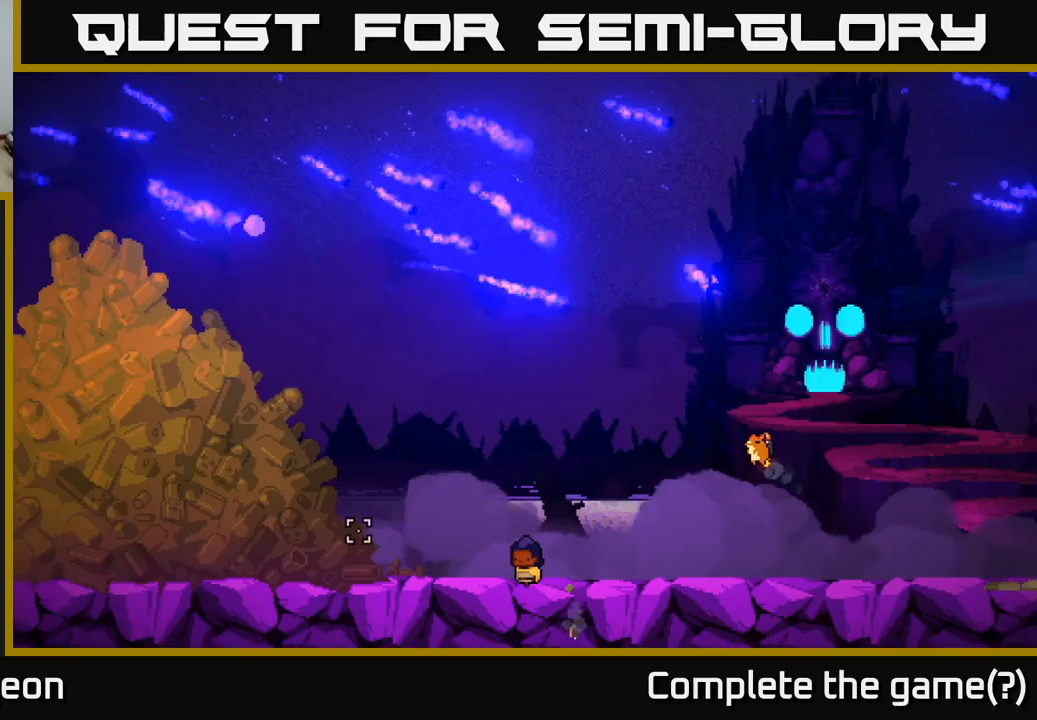
{"buttons": ["A"], "left_stick": "left", "right_stick": "left", "events": [[316, "A", "down"]]}
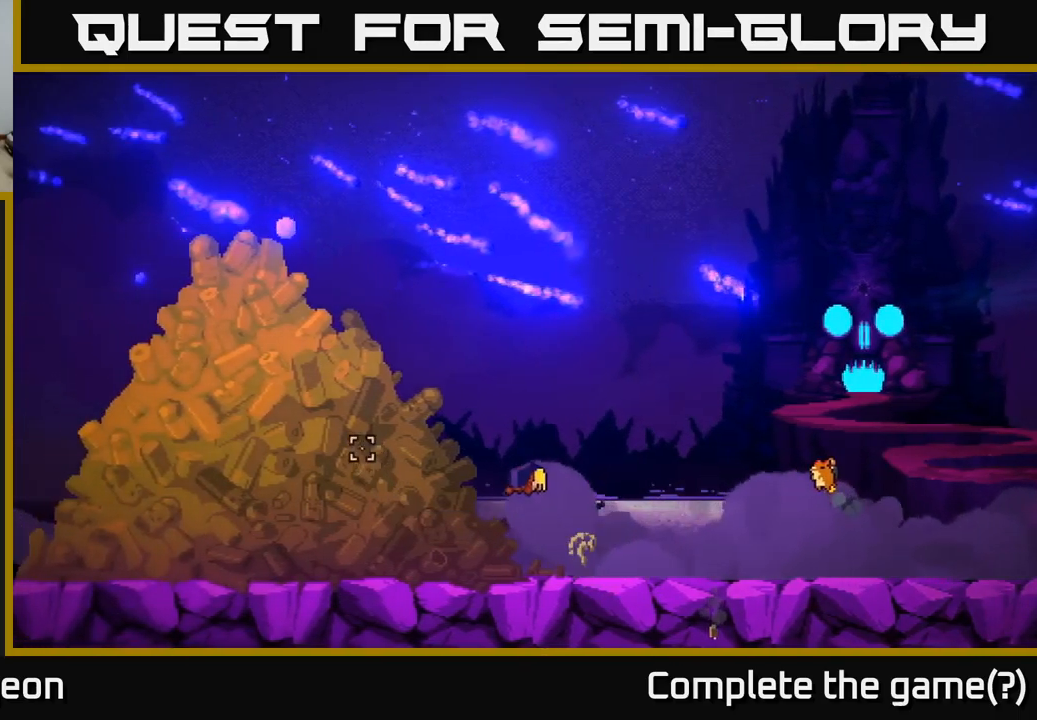
{"buttons": [], "left_stick": "left", "right_stick": "left", "events": [[283, "A", "up"]]}
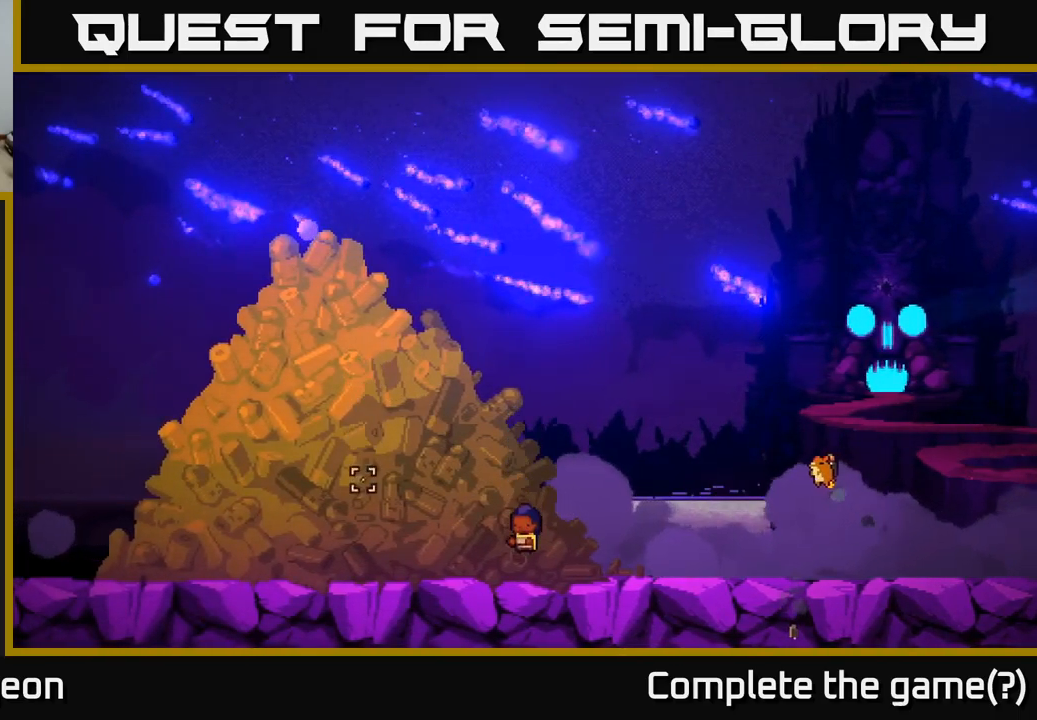
{"buttons": [], "left_stick": "left", "right_stick": "up-left", "events": [[116, "A", "down"], [400, "right_stick", "up-left"], [450, "A", "up"]]}
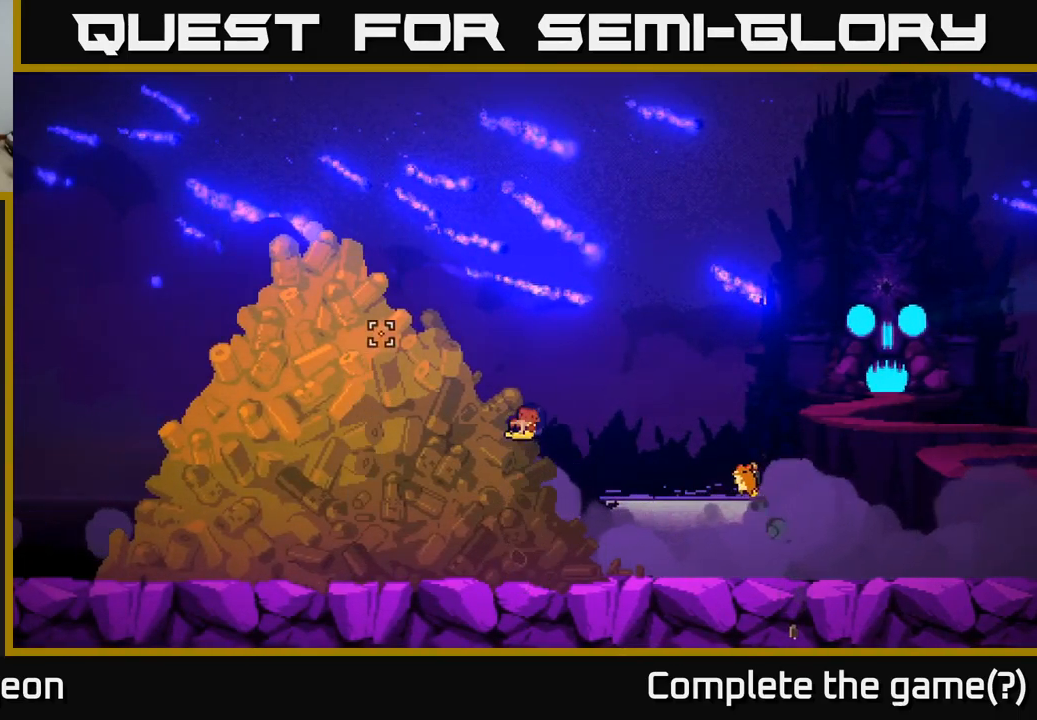
{"buttons": [], "left_stick": "up-left", "right_stick": "up-left", "events": [[33, "left_stick", "up-left"], [100, "A", "down"], [266, "A", "up"]]}
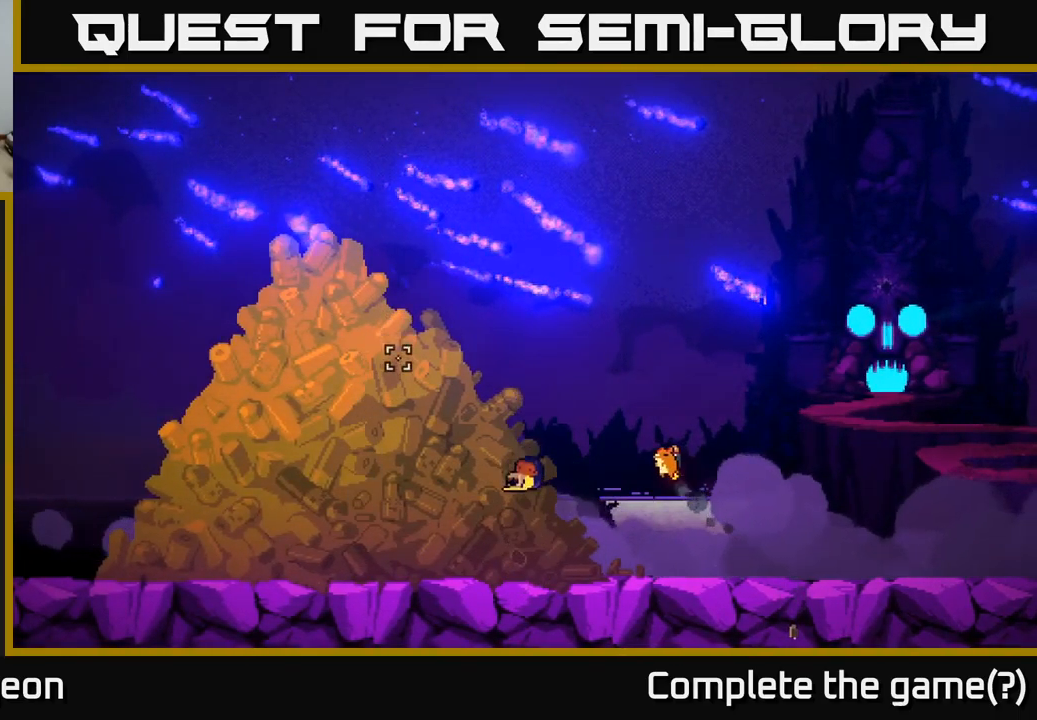
{"buttons": ["A"], "left_stick": "right", "right_stick": "up-right", "events": [[83, "left_stick", "right"], [266, "right_stick", "up-right"], [450, "A", "down"]]}
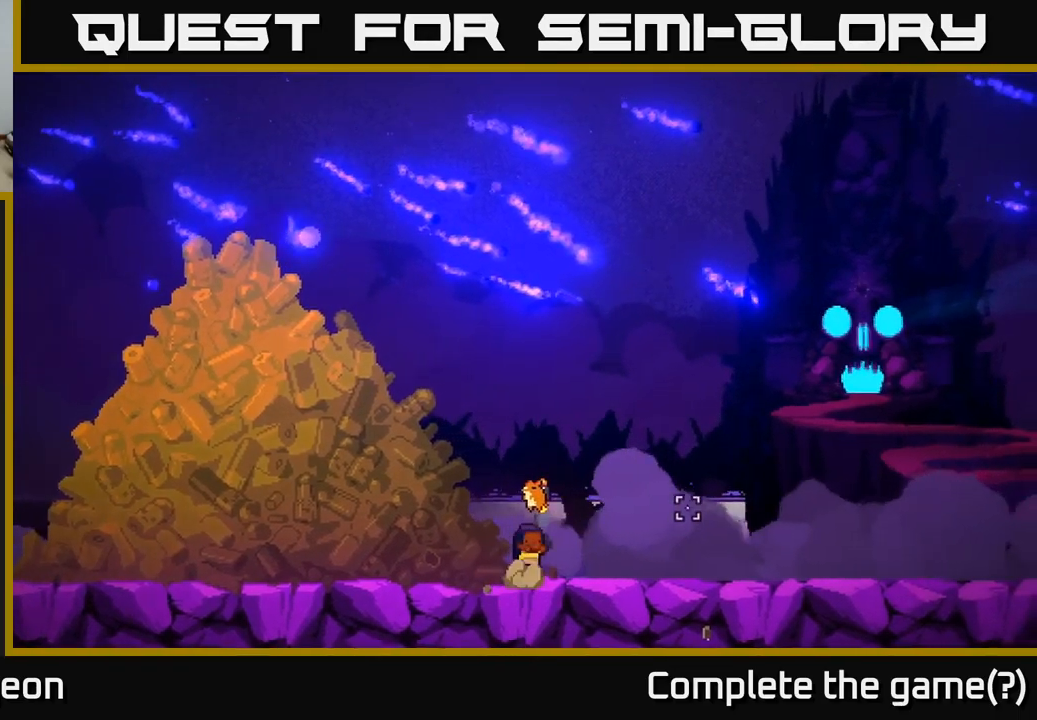
{"buttons": [], "left_stick": "right", "right_stick": "up-right", "events": [[100, "A", "up"]]}
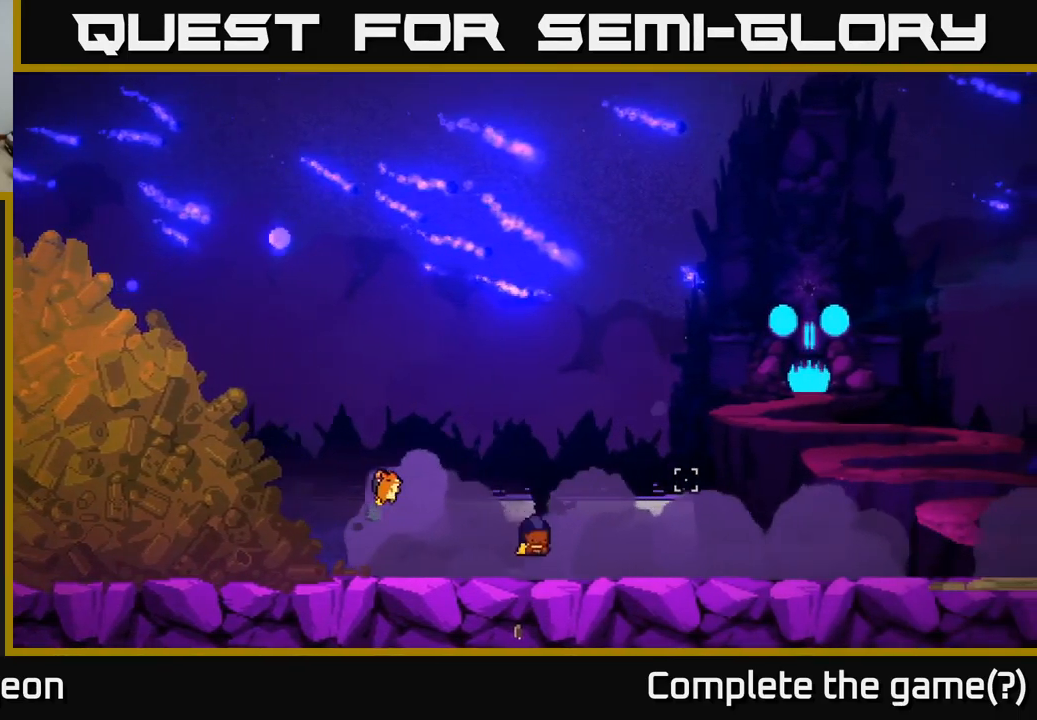
{"buttons": [], "left_stick": "right", "right_stick": "up-right", "events": [[133, "L2", "down"], [250, "L2", "up"]]}
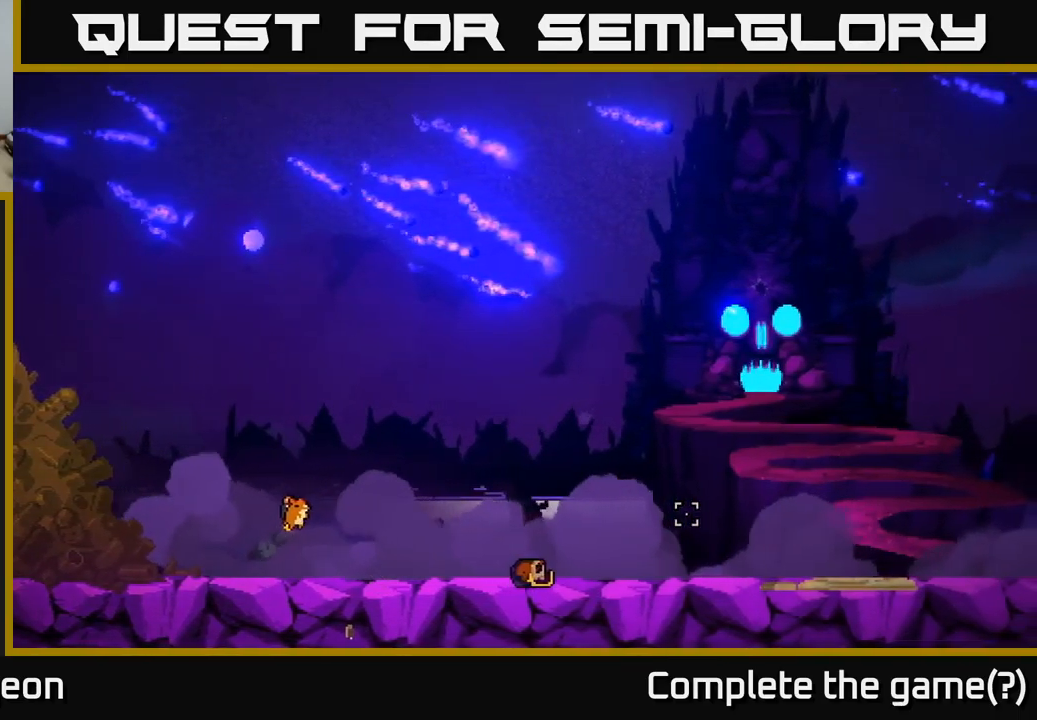
{"buttons": [], "left_stick": "right", "right_stick": "up-right", "events": [[166, "L2", "down"], [300, "L2", "up"]]}
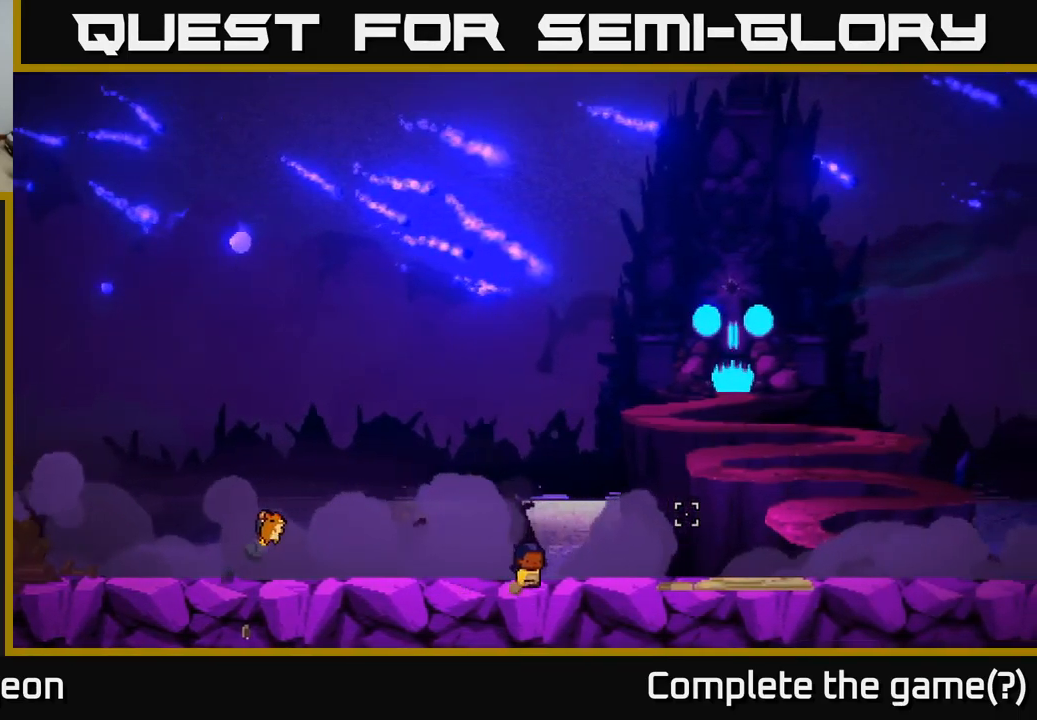
{"buttons": [], "left_stick": "right", "right_stick": "up-right", "events": [[100, "L2", "down"], [216, "L2", "up"]]}
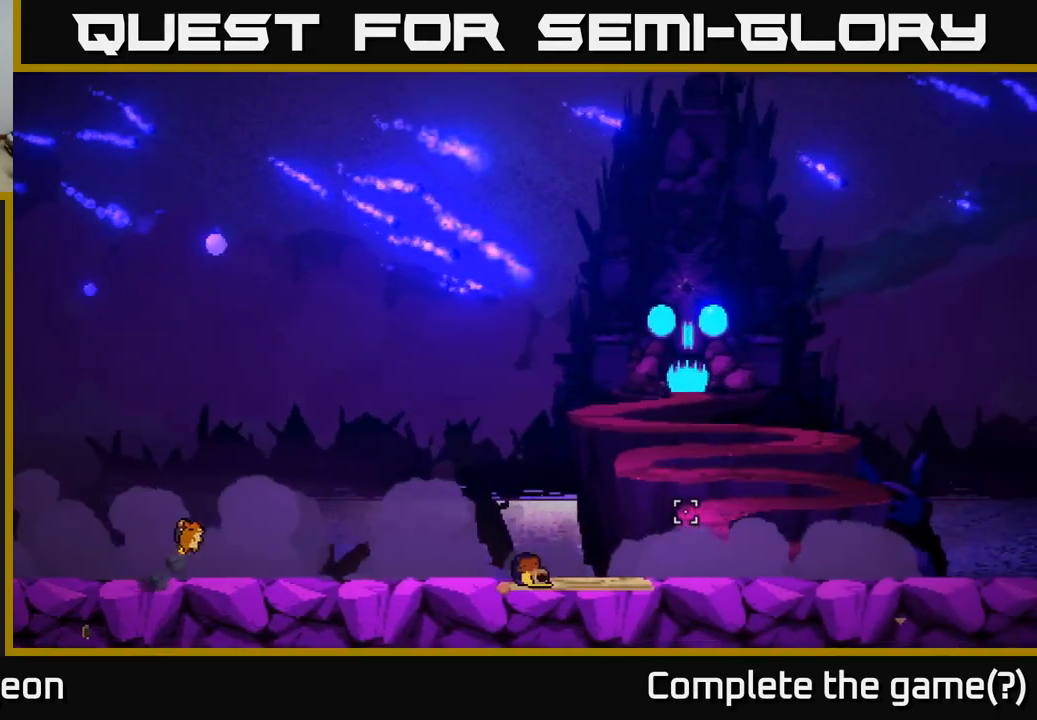
{"buttons": [], "left_stick": "right", "right_stick": "up-right", "events": [[50, "A", "down"], [233, "A", "up"]]}
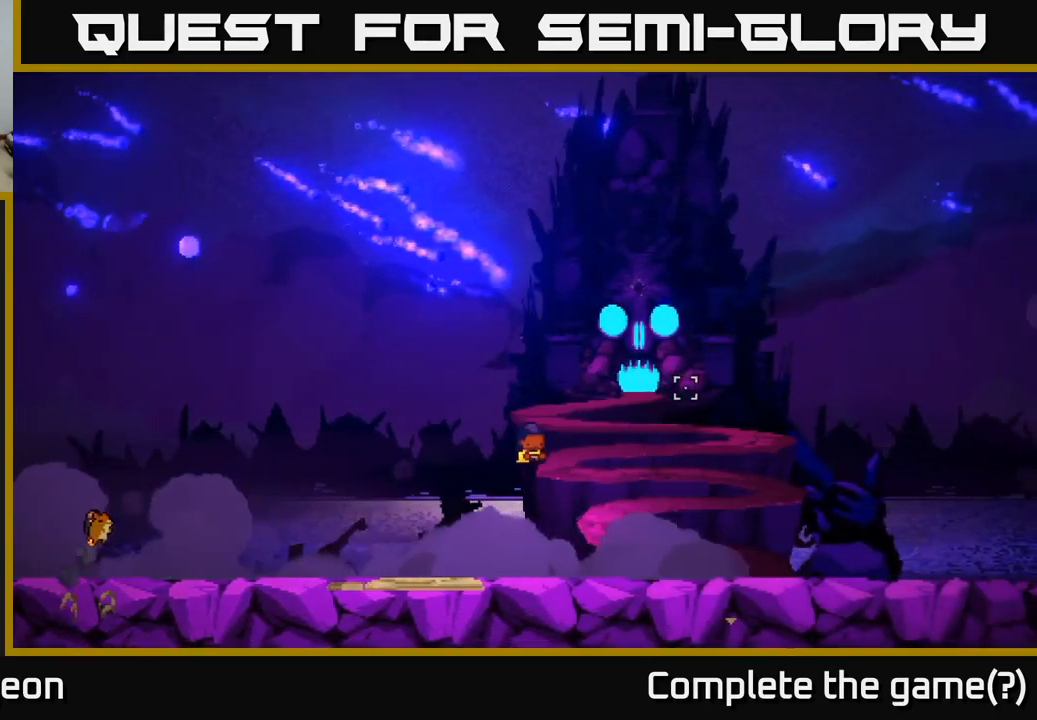
{"buttons": [], "left_stick": "right", "right_stick": "up-right", "events": [[317, "L2", "down"], [433, "L2", "up"]]}
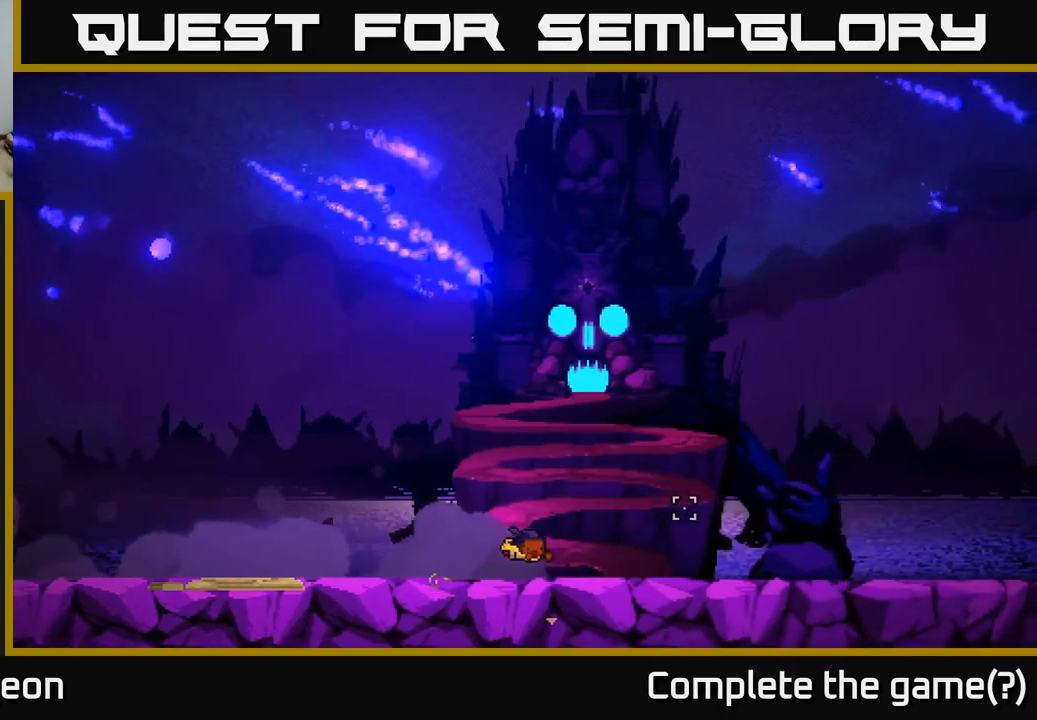
{"buttons": ["A"], "left_stick": "right", "right_stick": "up-right", "events": [[267, "A", "down"]]}
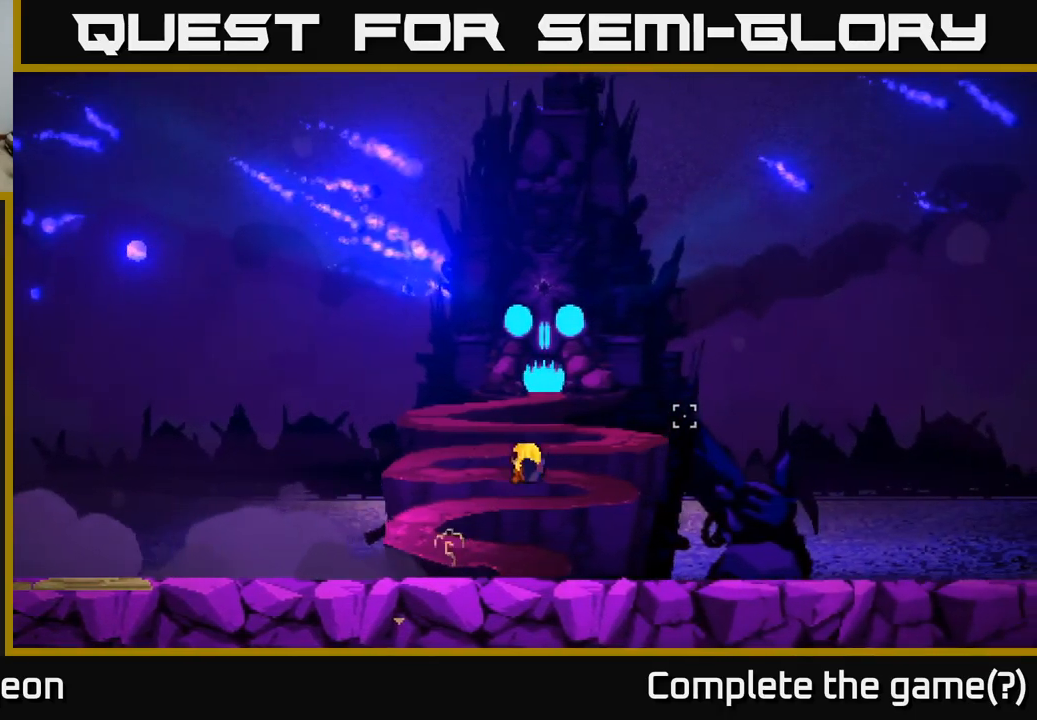
{"buttons": ["L2"], "left_stick": "right", "right_stick": "up-right", "events": [[33, "A", "up"], [117, "L2", "down"]]}
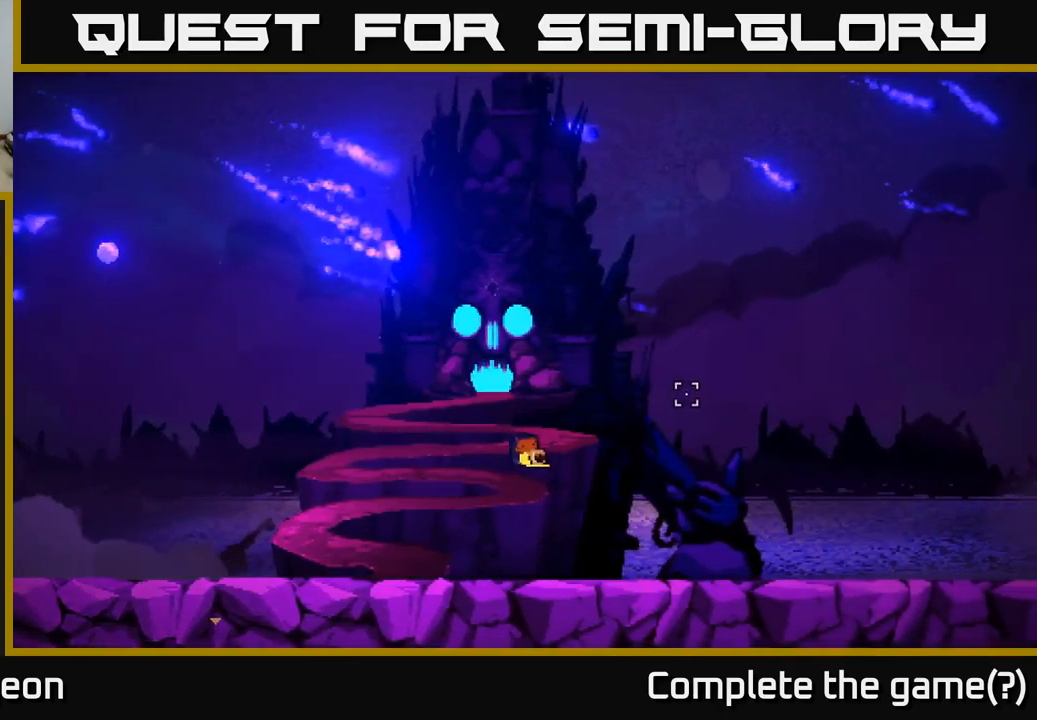
{"buttons": ["A"], "left_stick": "right", "right_stick": "up-right", "events": [[50, "L2", "up"], [417, "A", "down"]]}
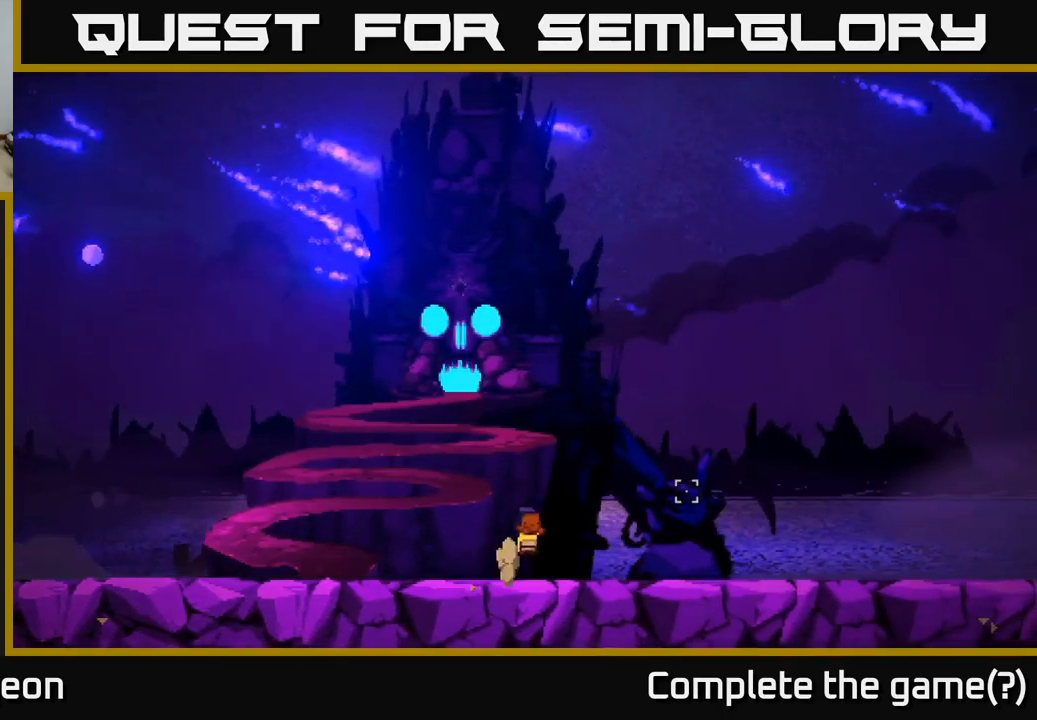
{"buttons": [], "left_stick": "right", "right_stick": "up-right", "events": [[117, "L2", "down"], [233, "L2", "up"], [267, "A", "up"]]}
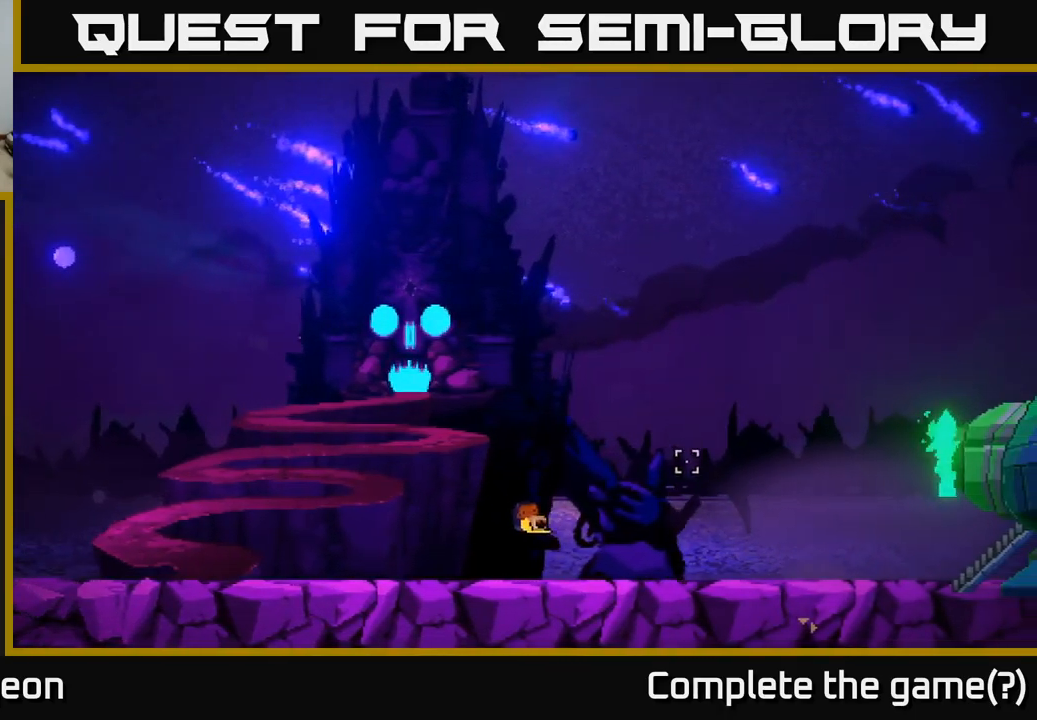
{"buttons": ["A"], "left_stick": "right", "right_stick": "up-right", "events": [[267, "A", "down"]]}
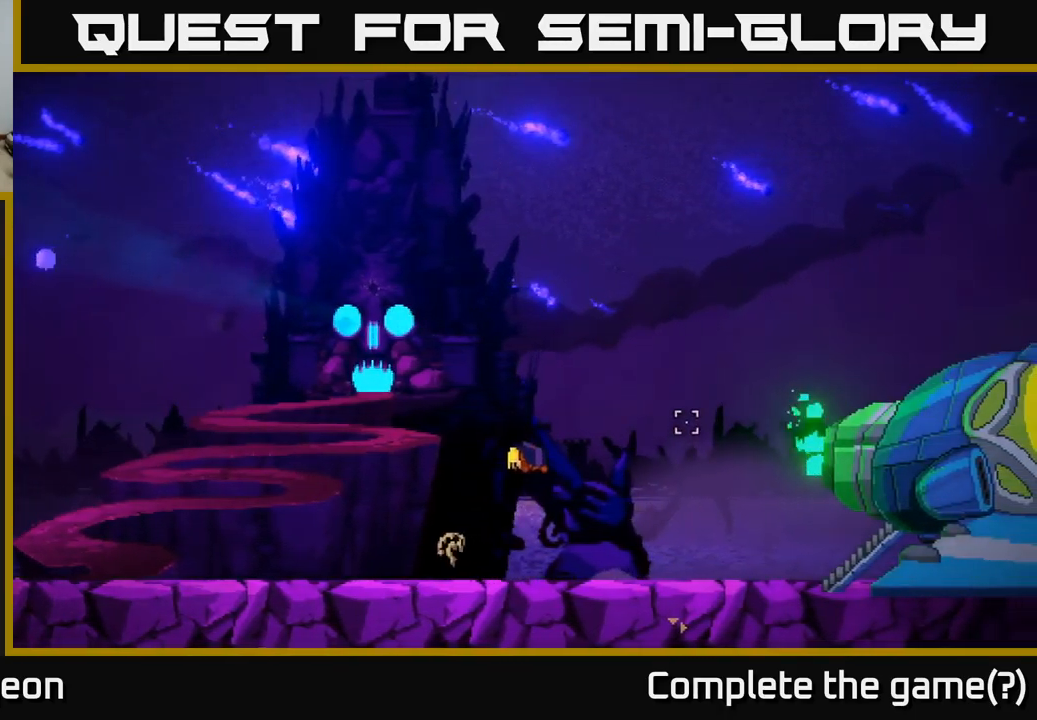
{"buttons": ["A"], "left_stick": "right", "right_stick": "up-right", "events": [[50, "A", "up"], [133, "A", "down"]]}